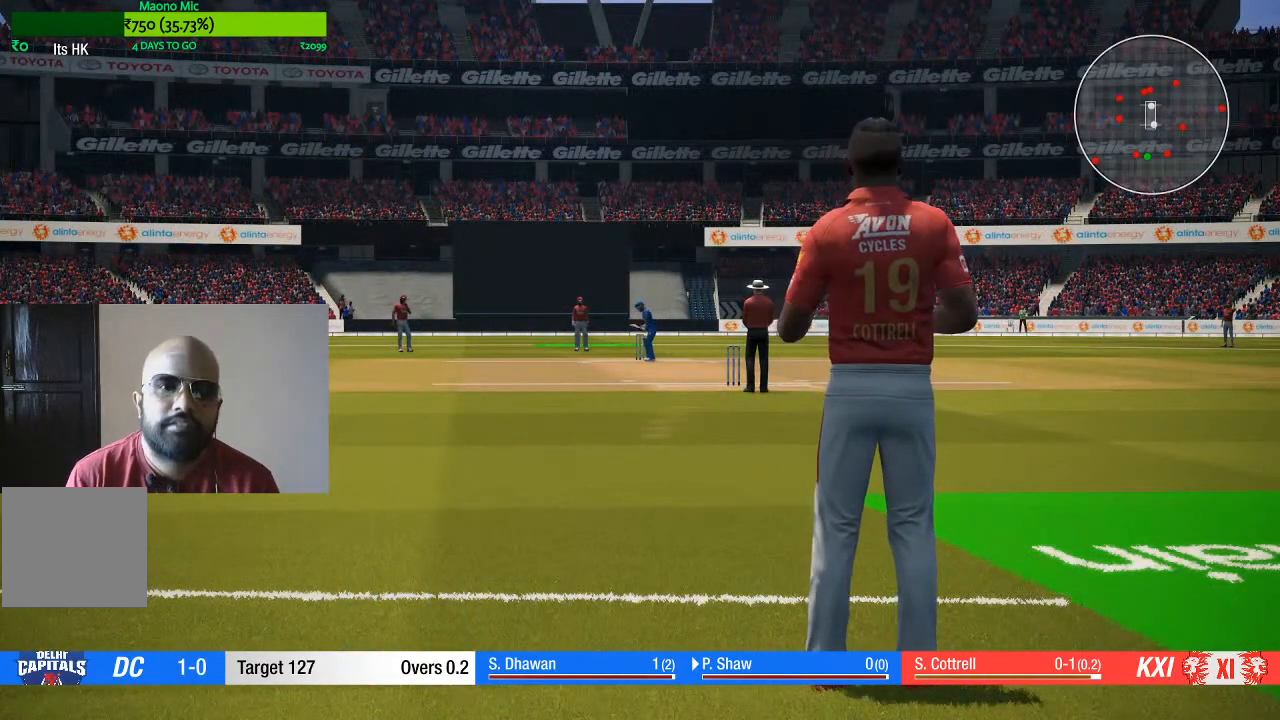
Gameplay with a controller (Xbox layout); each line is a JSON object with the inputs held at the frame after it. "events" lists button and stick changes between this image and that frame as [ms after this image, input, new state], when the widget could be followed in between. Not read: L3 R3.
{"buttons": [], "left_stick": "left", "right_stick": "center", "events": [[367, "left_stick", "left"]]}
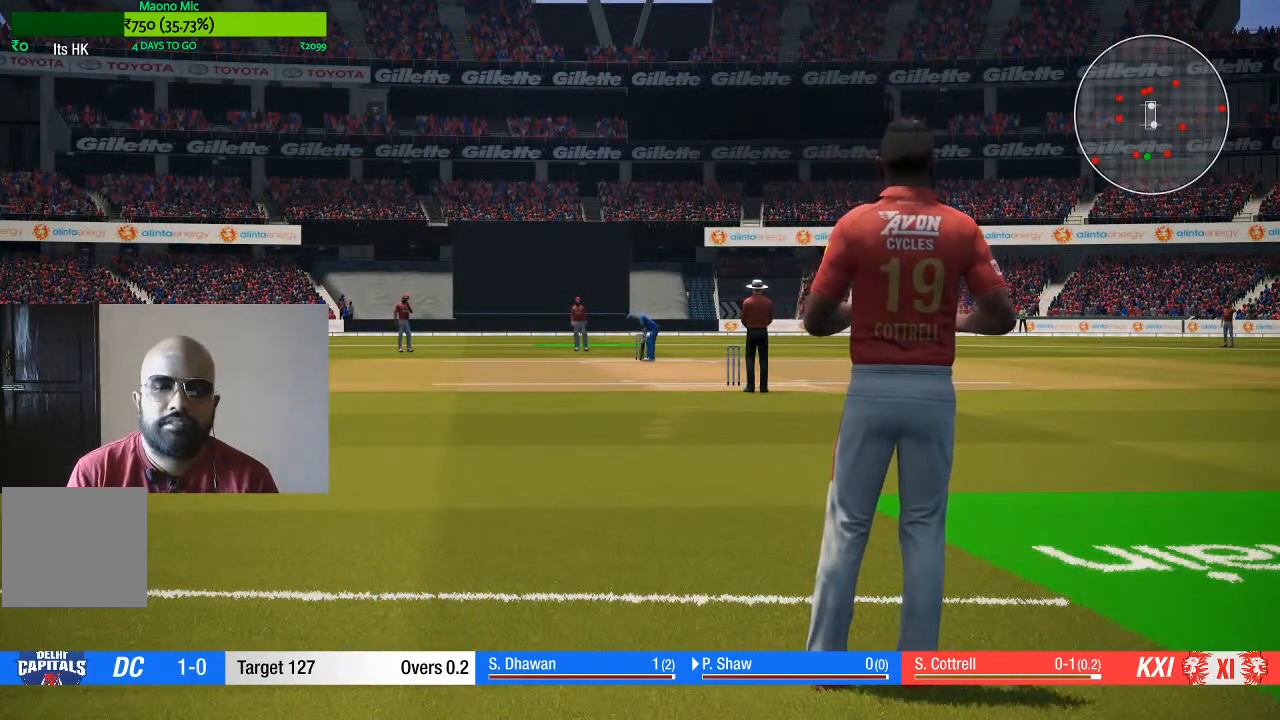
{"buttons": [], "left_stick": "down", "right_stick": "center", "events": [[183, "left_stick", "up-right"], [367, "left_stick", "down-right"], [417, "left_stick", "down"]]}
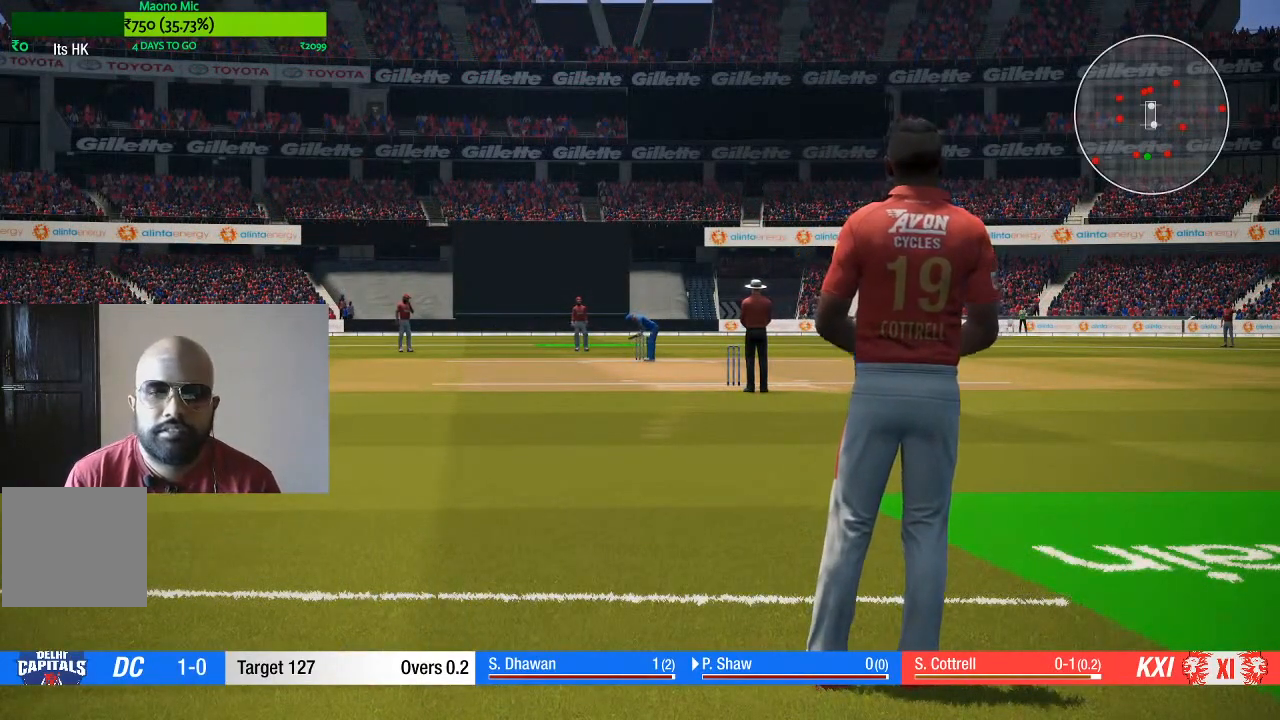
{"buttons": [], "left_stick": "center", "right_stick": "center", "events": [[67, "left_stick", "center"]]}
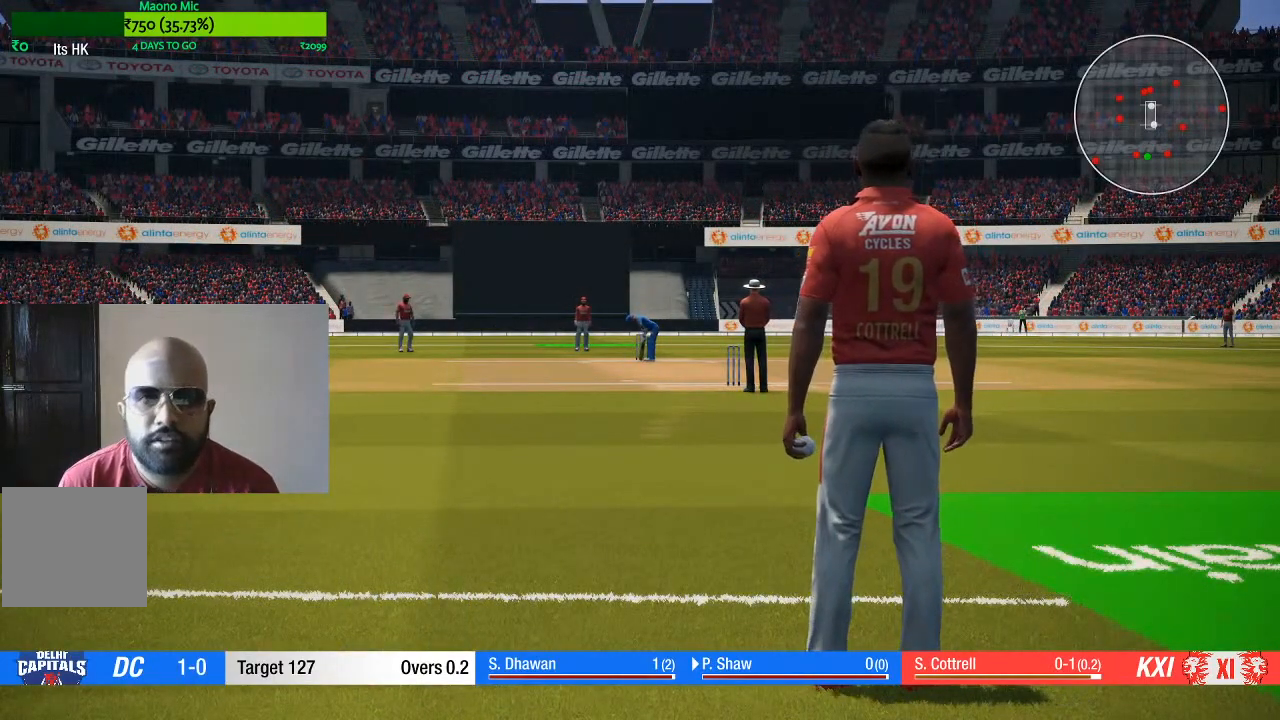
{"buttons": [], "left_stick": "center", "right_stick": "center", "events": []}
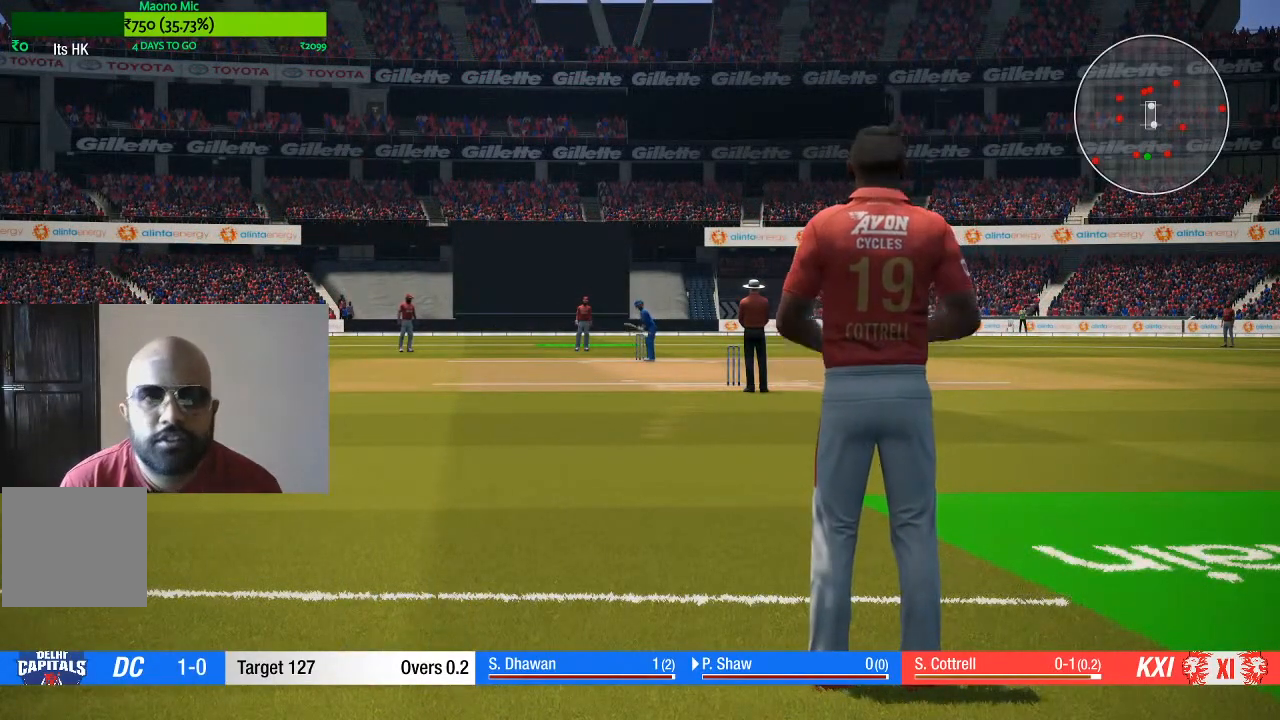
{"buttons": [], "left_stick": "right", "right_stick": "center", "events": [[50, "left_stick", "left"], [200, "left_stick", "up-left"], [383, "left_stick", "up-right"], [500, "left_stick", "right"]]}
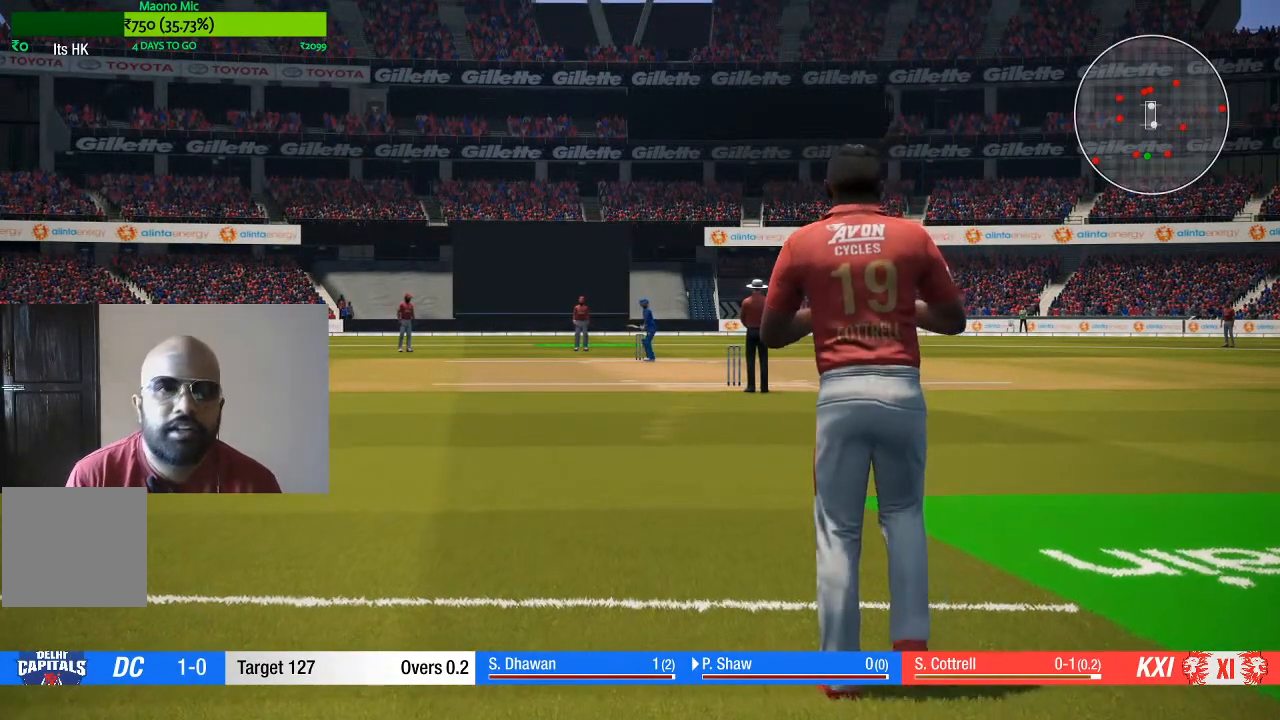
{"buttons": [], "left_stick": "center", "right_stick": "center", "events": [[167, "left_stick", "down"], [317, "left_stick", "center"]]}
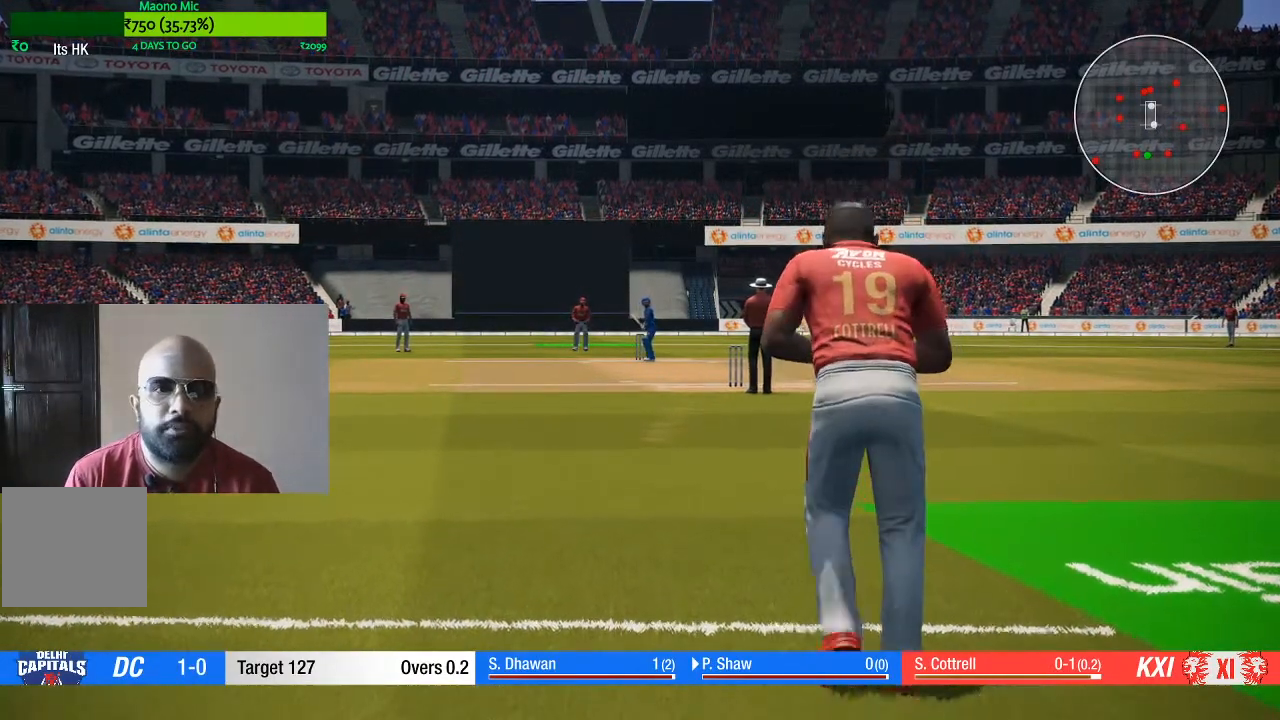
{"buttons": [], "left_stick": "center", "right_stick": "center", "events": []}
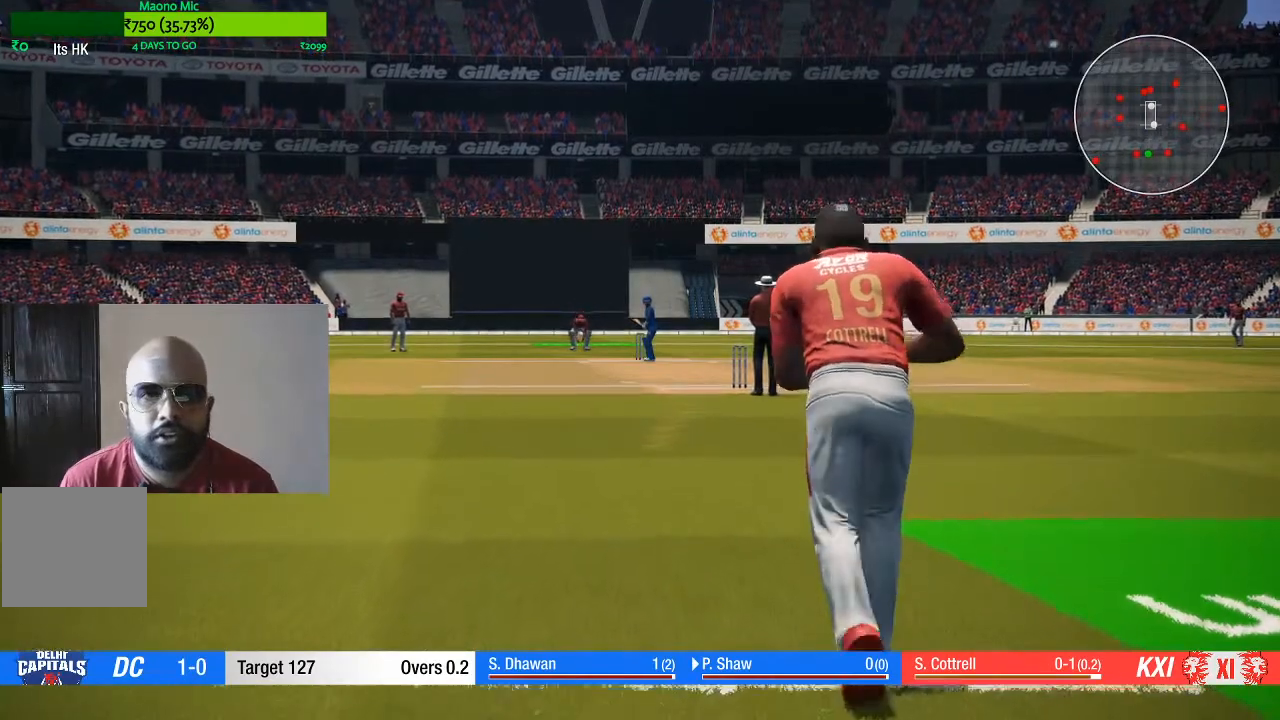
{"buttons": [], "left_stick": "right", "right_stick": "center", "events": [[117, "left_stick", "left"], [333, "left_stick", "up"], [383, "left_stick", "up-right"], [483, "left_stick", "right"]]}
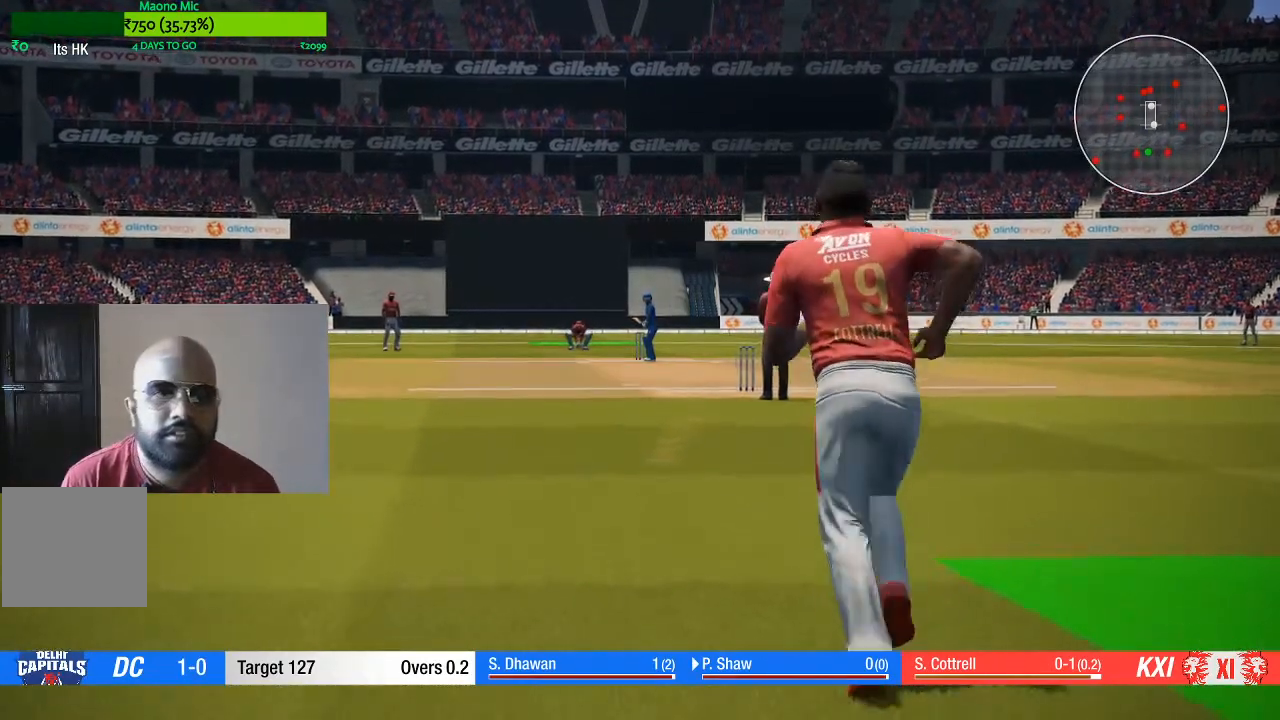
{"buttons": [], "left_stick": "up-left", "right_stick": "center", "events": [[217, "left_stick", "down"], [350, "left_stick", "left"], [483, "left_stick", "up-left"]]}
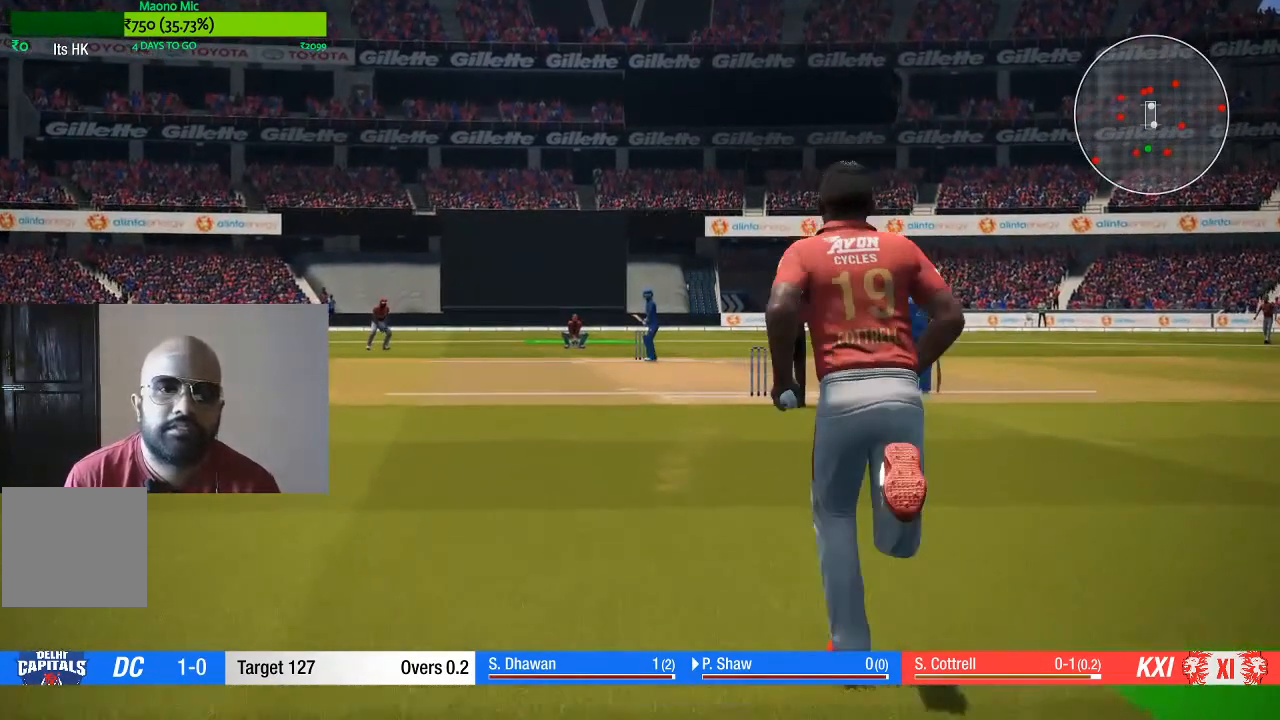
{"buttons": [], "left_stick": "down-right", "right_stick": "center", "events": [[183, "left_stick", "up-right"], [250, "left_stick", "right"], [383, "left_stick", "down-right"]]}
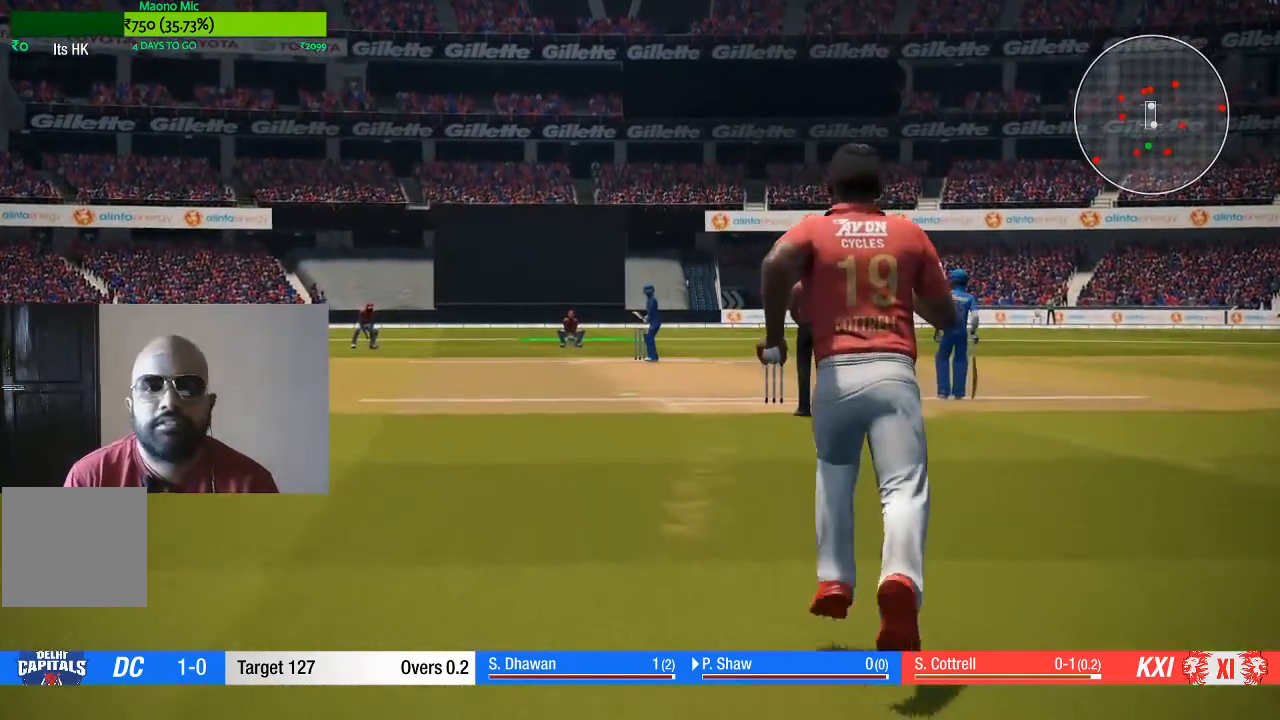
{"buttons": [], "left_stick": "up-right", "right_stick": "center", "events": [[100, "left_stick", "down-left"], [167, "left_stick", "left"], [383, "left_stick", "up"], [433, "left_stick", "up-right"]]}
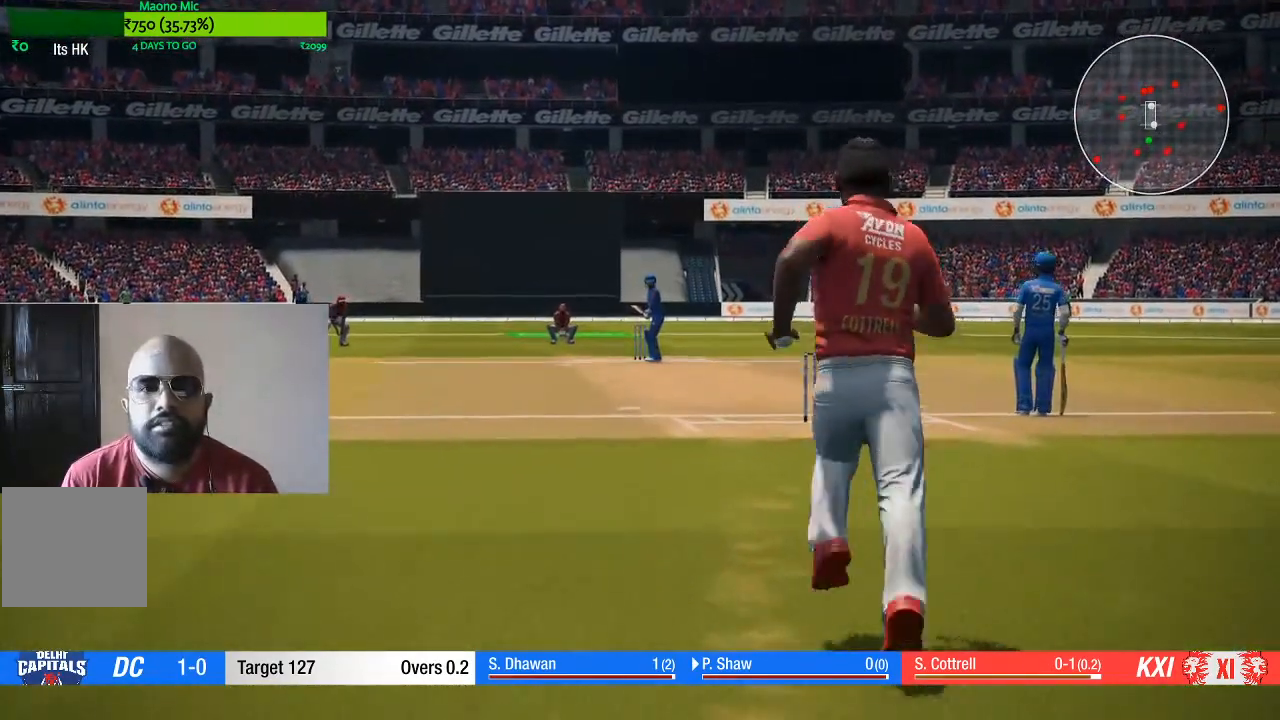
{"buttons": [], "left_stick": "left", "right_stick": "center", "events": [[167, "left_stick", "down-right"], [250, "left_stick", "down"], [417, "left_stick", "left"]]}
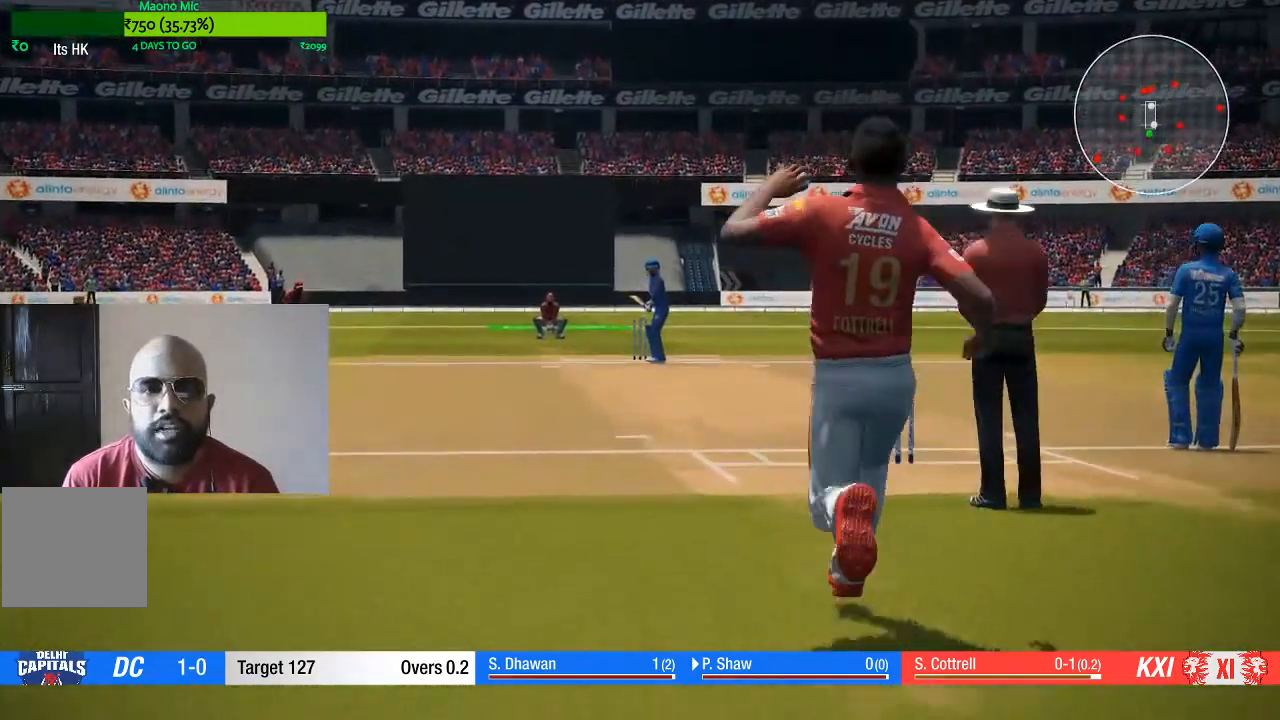
{"buttons": [], "left_stick": "down", "right_stick": "center", "events": [[117, "left_stick", "up"], [283, "left_stick", "right"], [483, "left_stick", "down"]]}
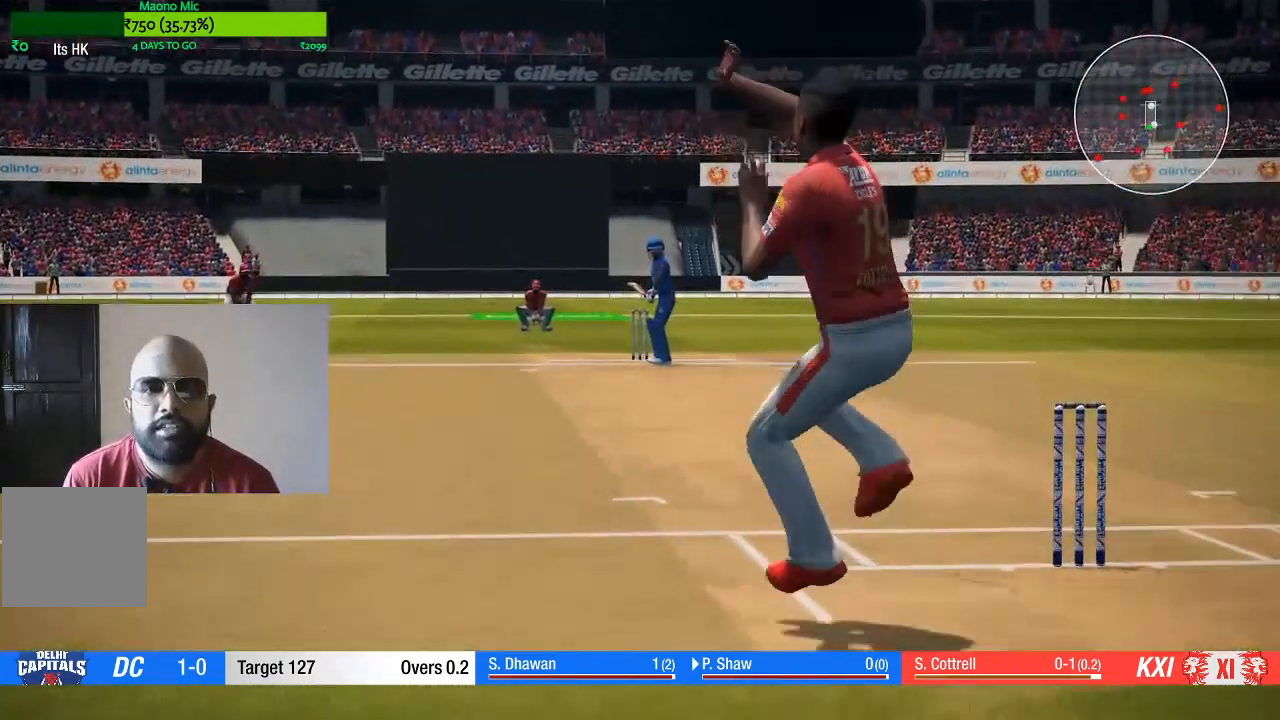
{"buttons": [], "left_stick": "right", "right_stick": "center", "events": [[117, "left_stick", "left"], [300, "left_stick", "up"], [433, "left_stick", "right"]]}
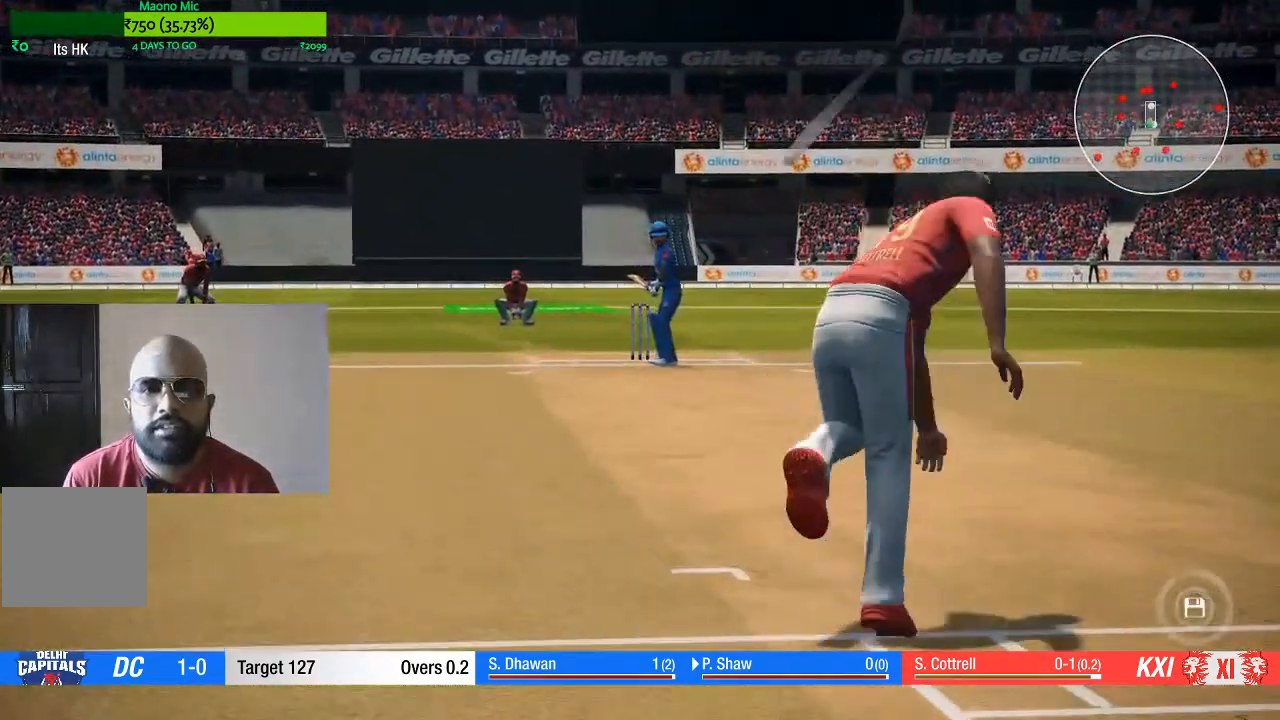
{"buttons": [], "left_stick": "center", "right_stick": "center", "events": [[133, "left_stick", "down"], [217, "left_stick", "down-left"], [317, "left_stick", "center"]]}
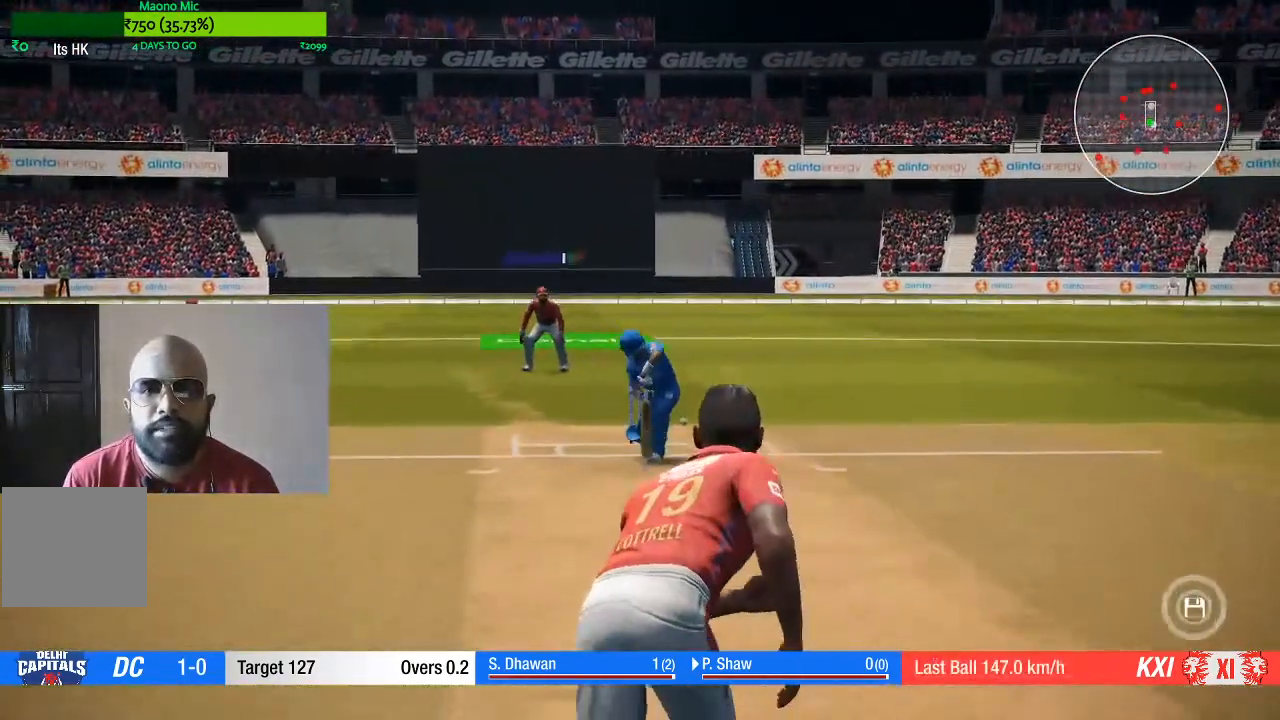
{"buttons": [], "left_stick": "center", "right_stick": "center"}
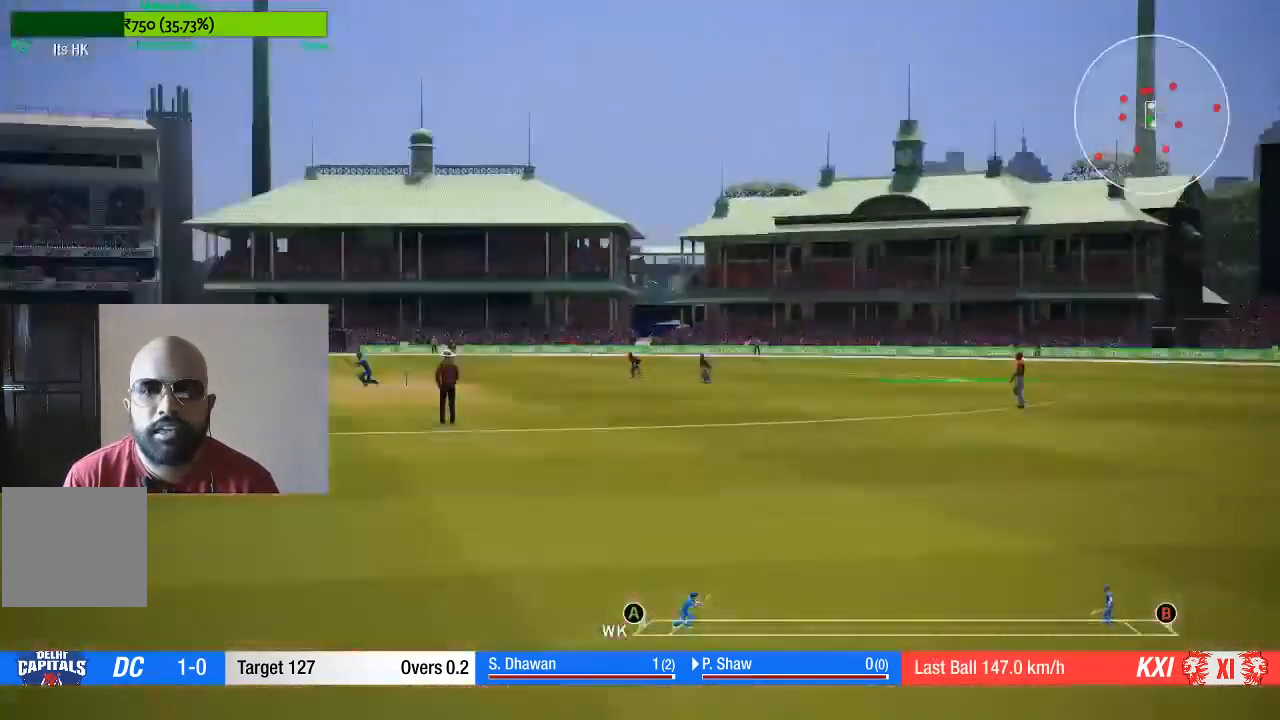
{"buttons": [], "left_stick": "center", "right_stick": "center", "events": []}
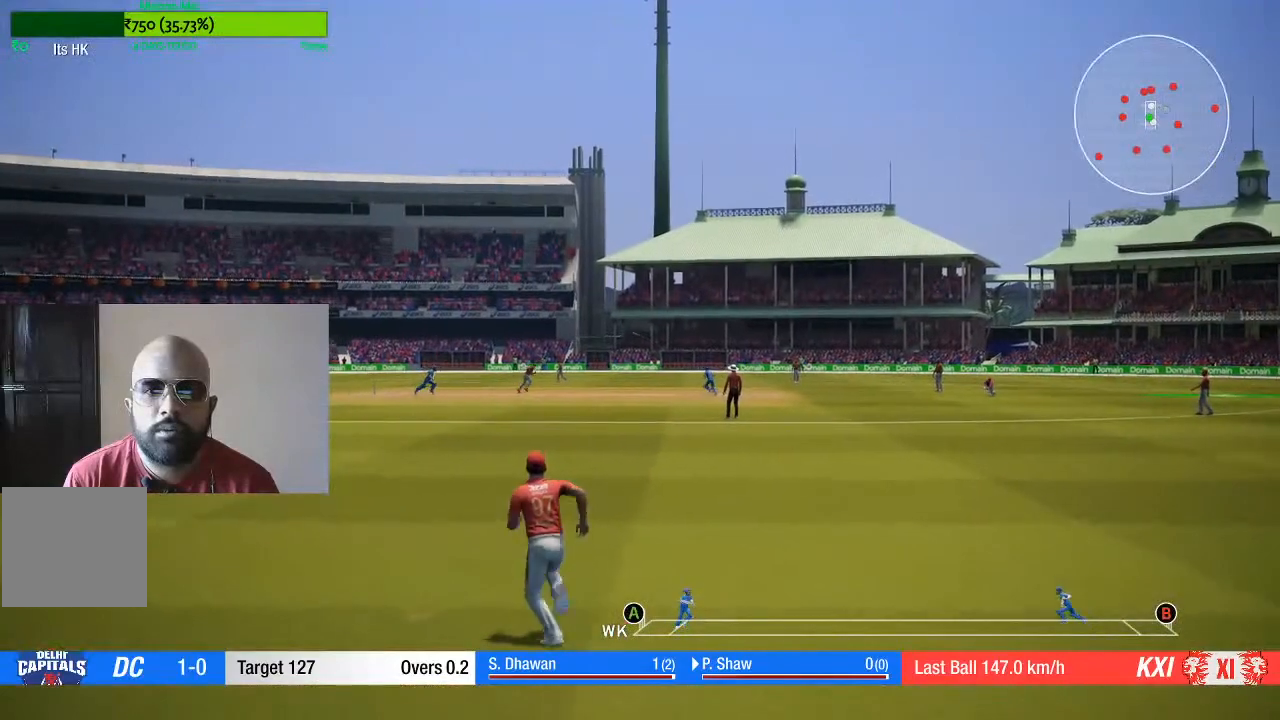
{"buttons": [], "left_stick": "up", "right_stick": "up", "events": [[233, "left_stick", "up"], [300, "right_stick", "up"]]}
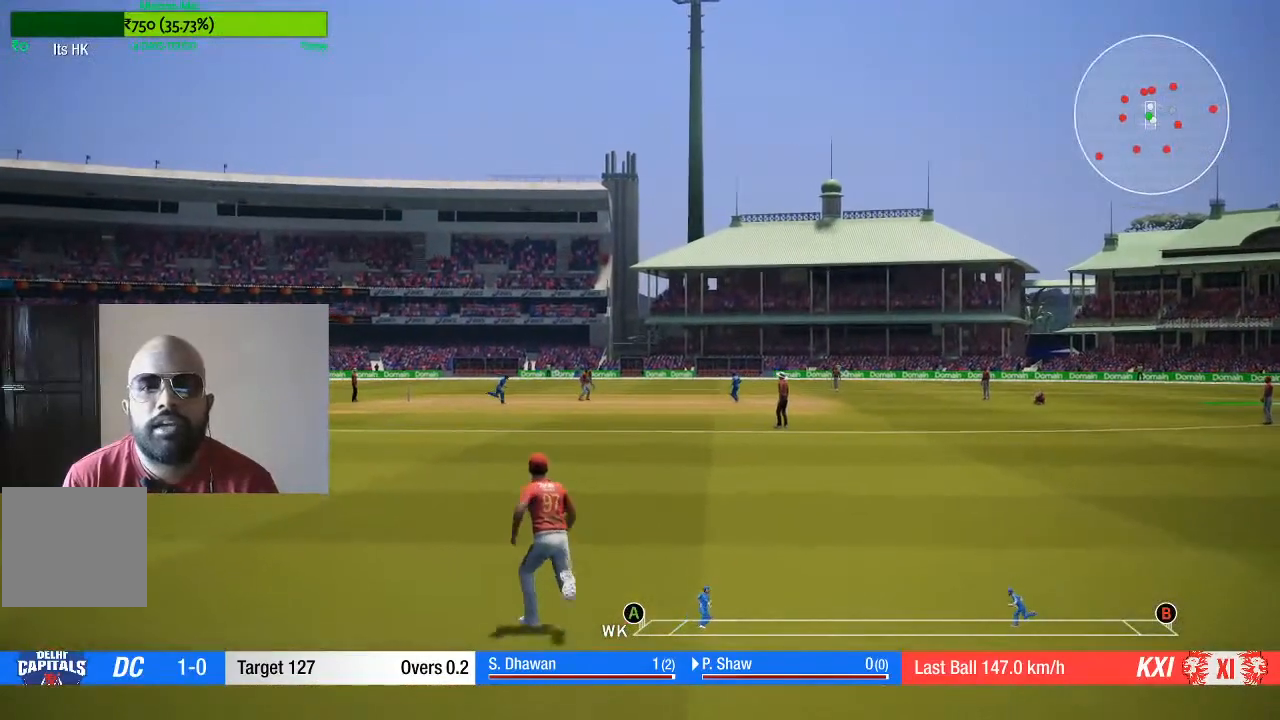
{"buttons": [], "left_stick": "up", "right_stick": "center", "events": [[350, "right_stick", "center"]]}
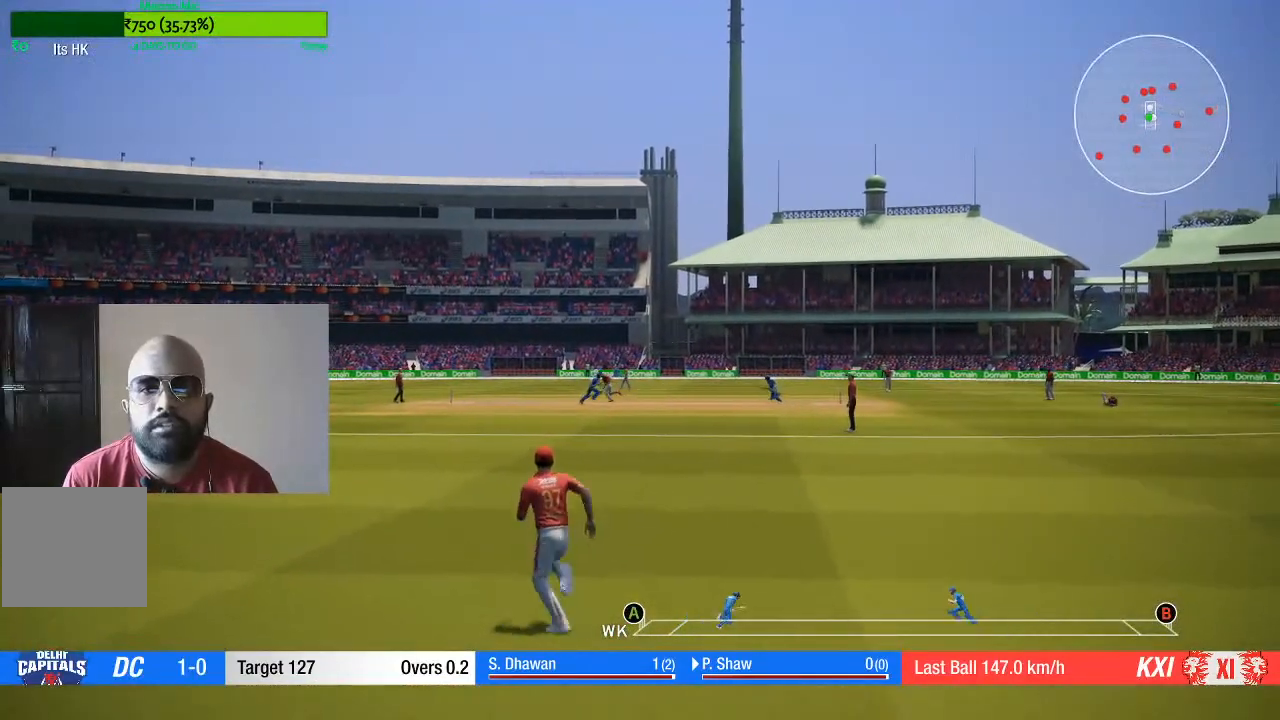
{"buttons": [], "left_stick": "up", "right_stick": "center", "events": []}
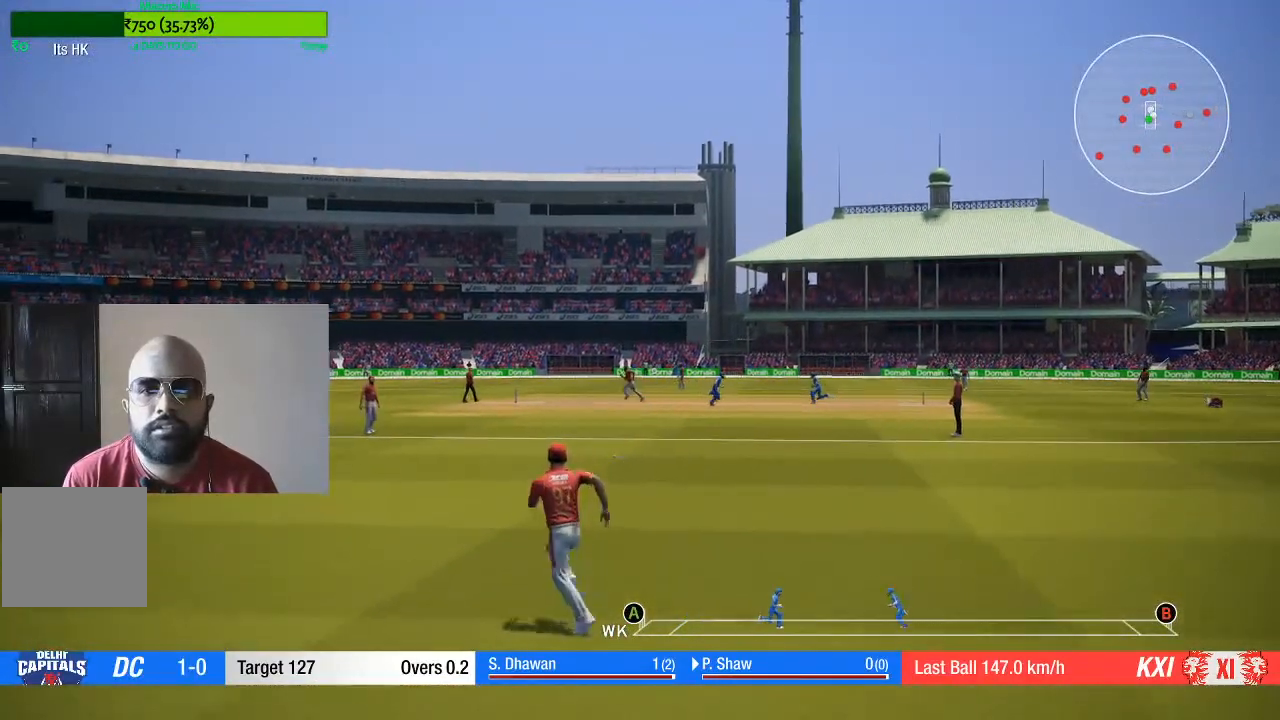
{"buttons": ["B"], "left_stick": "up", "right_stick": "center", "events": [[133, "B", "down"]]}
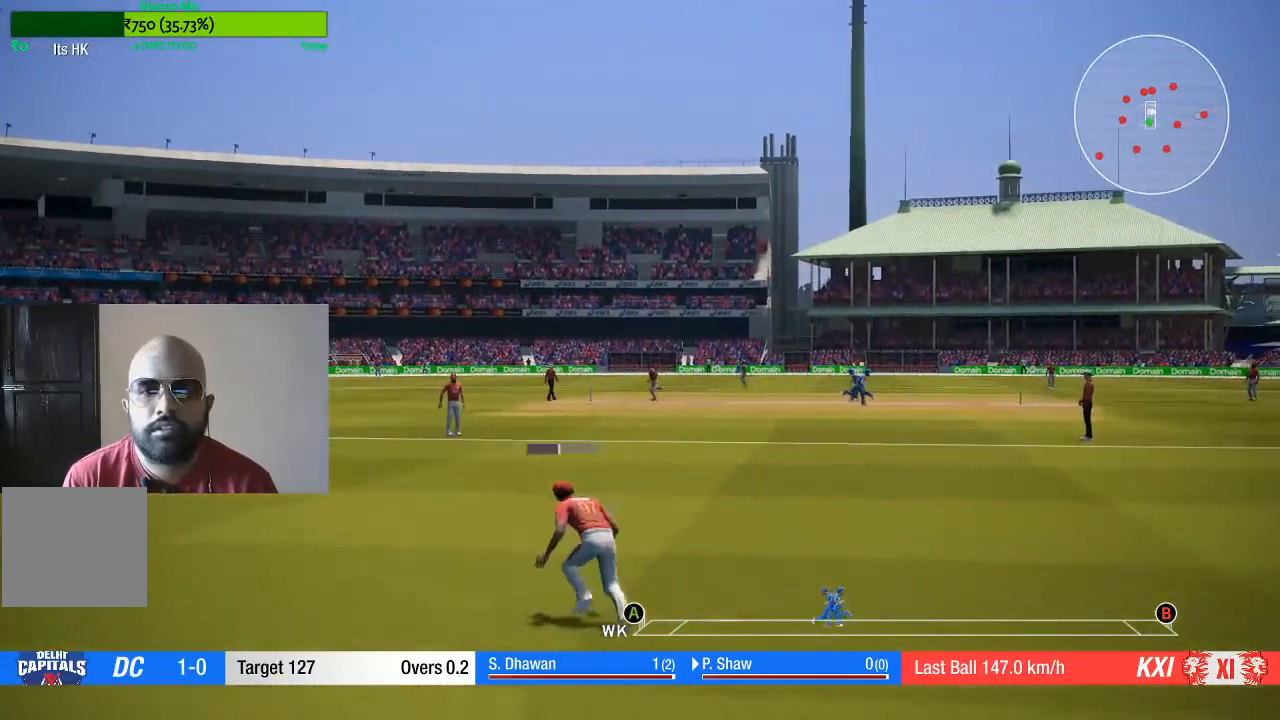
{"buttons": [], "left_stick": "up", "right_stick": "center", "events": [[250, "B", "up"]]}
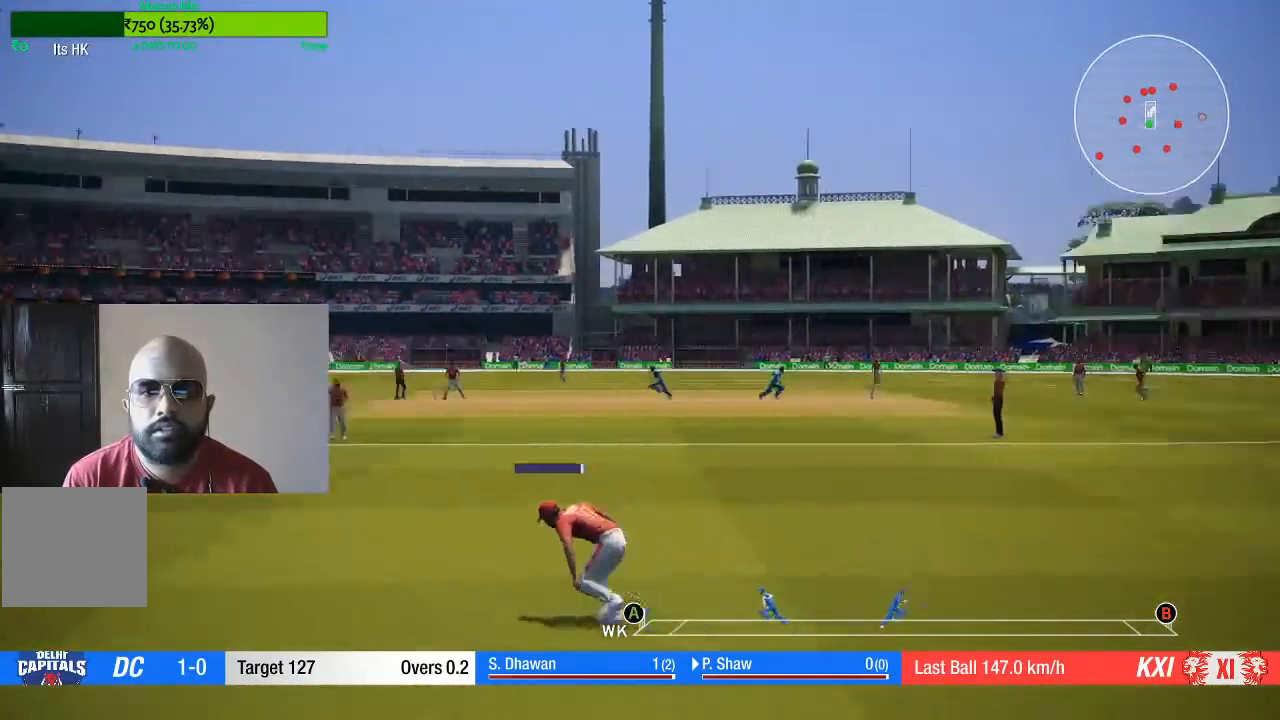
{"buttons": [], "left_stick": "right", "right_stick": "center", "events": [[467, "left_stick", "right"]]}
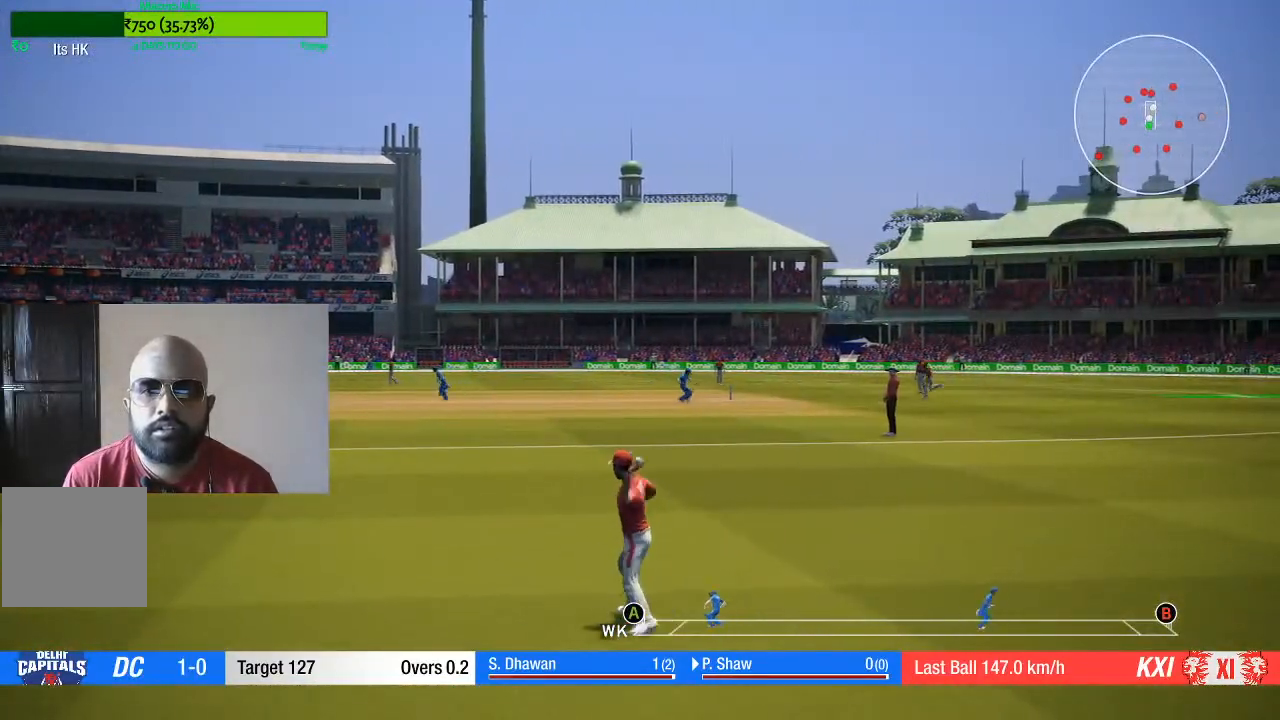
{"buttons": [], "left_stick": "center", "right_stick": "center", "events": [[183, "left_stick", "down"], [350, "left_stick", "center"]]}
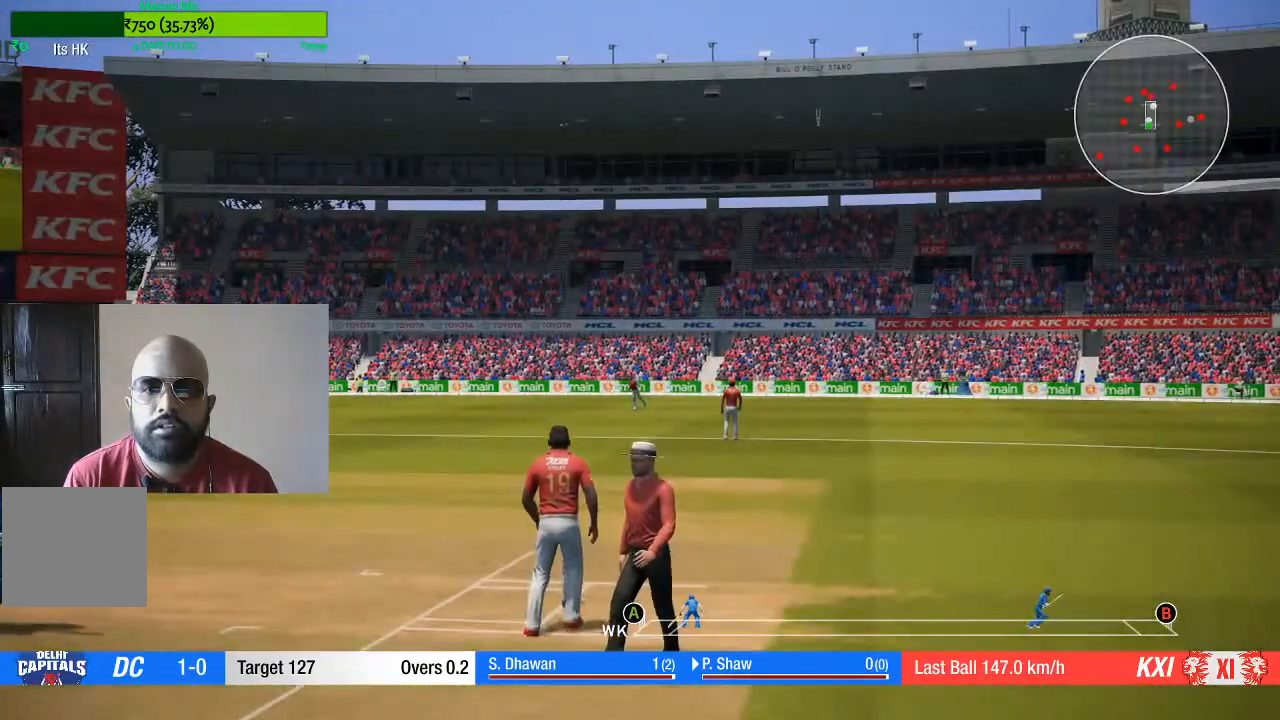
{"buttons": [], "left_stick": "center", "right_stick": "center", "events": []}
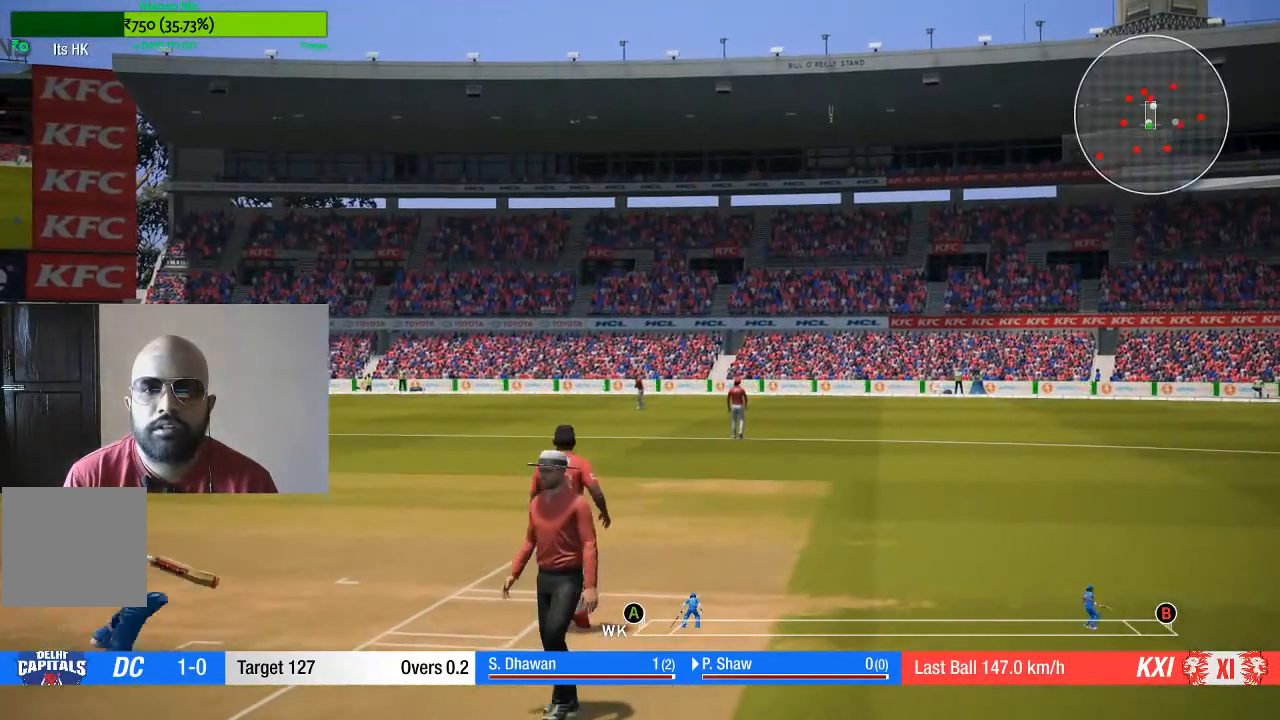
{"buttons": [], "left_stick": "center", "right_stick": "center", "events": []}
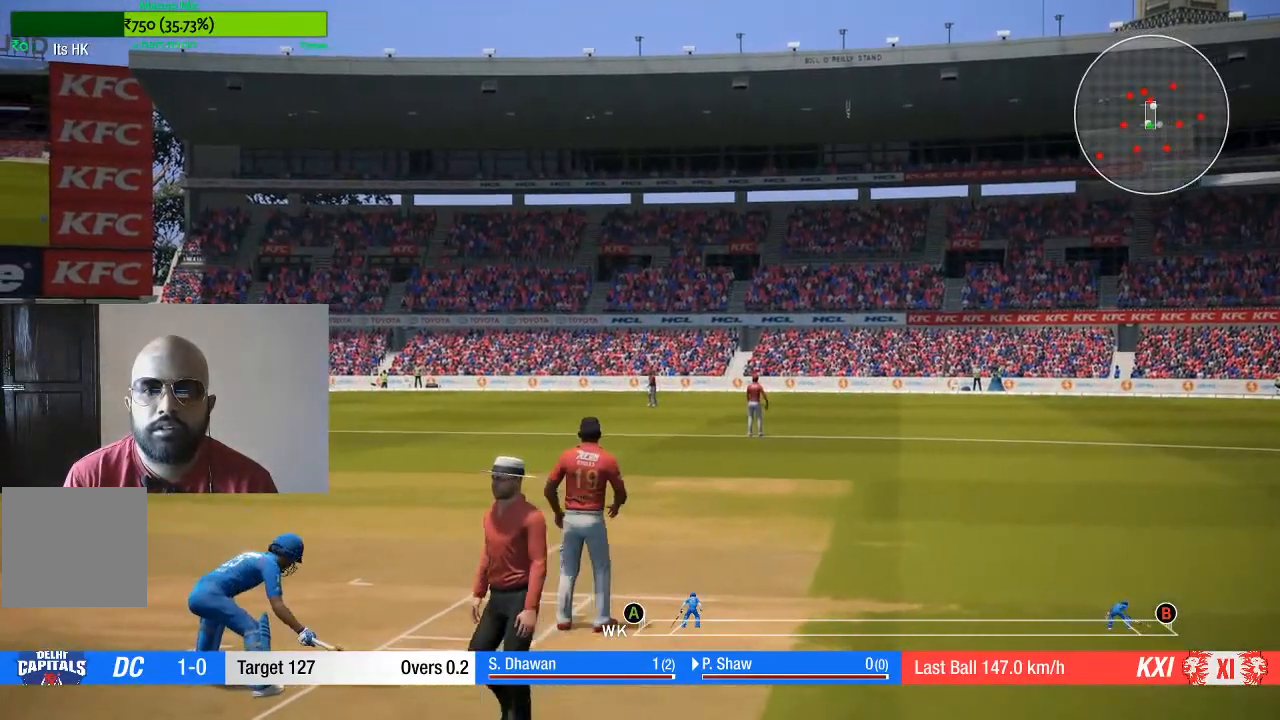
{"buttons": ["B"], "left_stick": "center", "right_stick": "center", "events": [[33, "B", "down"], [200, "B", "up"], [267, "B", "down"], [400, "B", "up"], [467, "B", "down"]]}
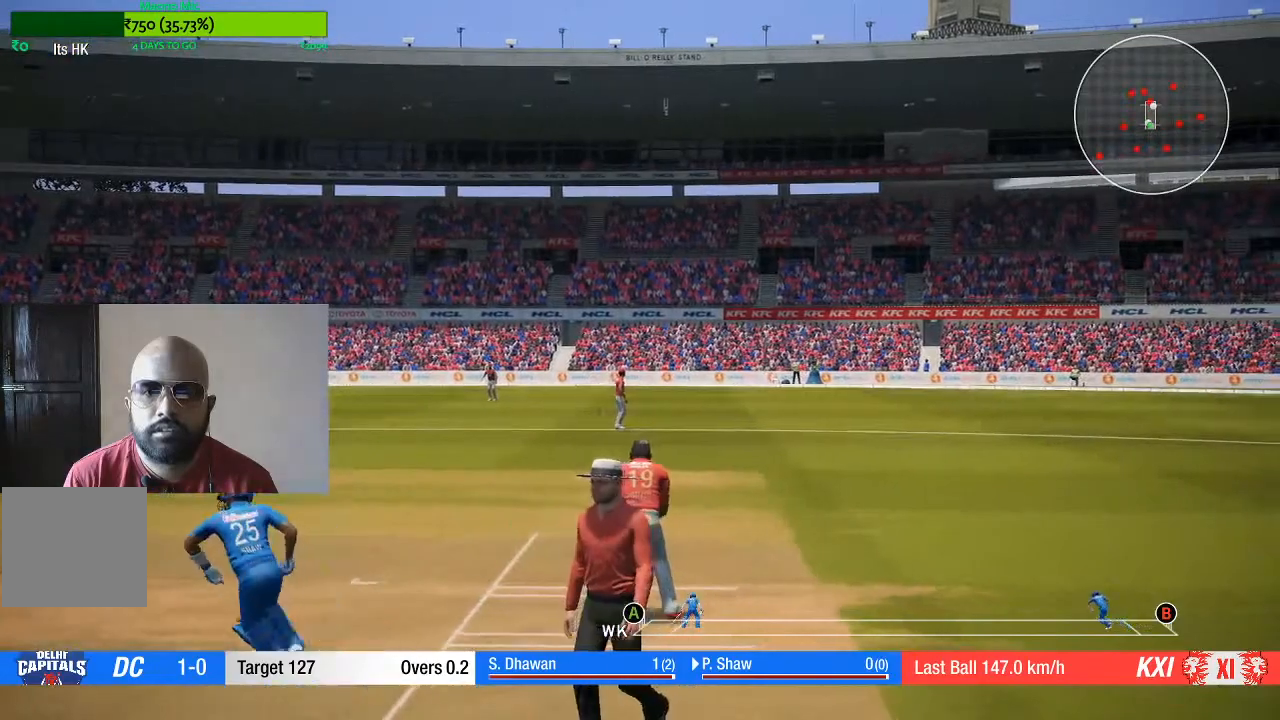
{"buttons": [], "left_stick": "center", "right_stick": "center", "events": [[50, "B", "up"], [133, "B", "down"], [233, "B", "up"], [300, "B", "down"], [400, "B", "up"]]}
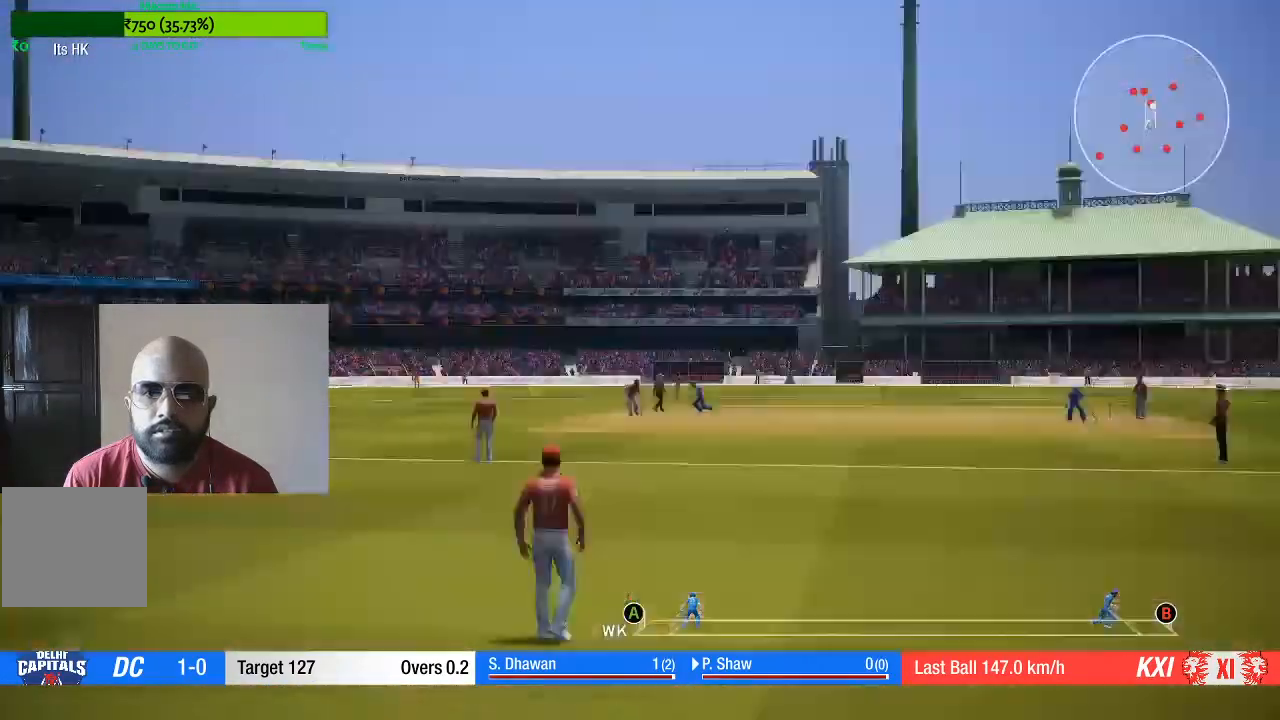
{"buttons": [], "left_stick": "center", "right_stick": "center", "events": []}
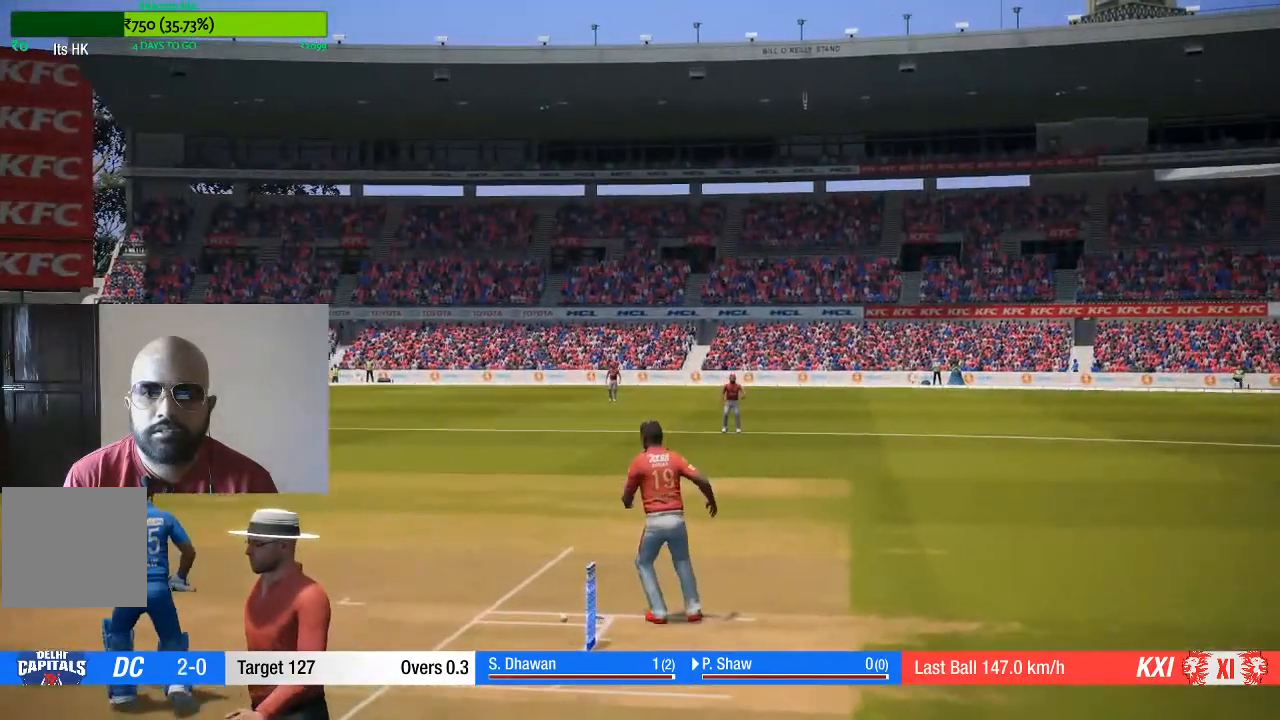
{"buttons": [], "left_stick": "center", "right_stick": "center", "events": []}
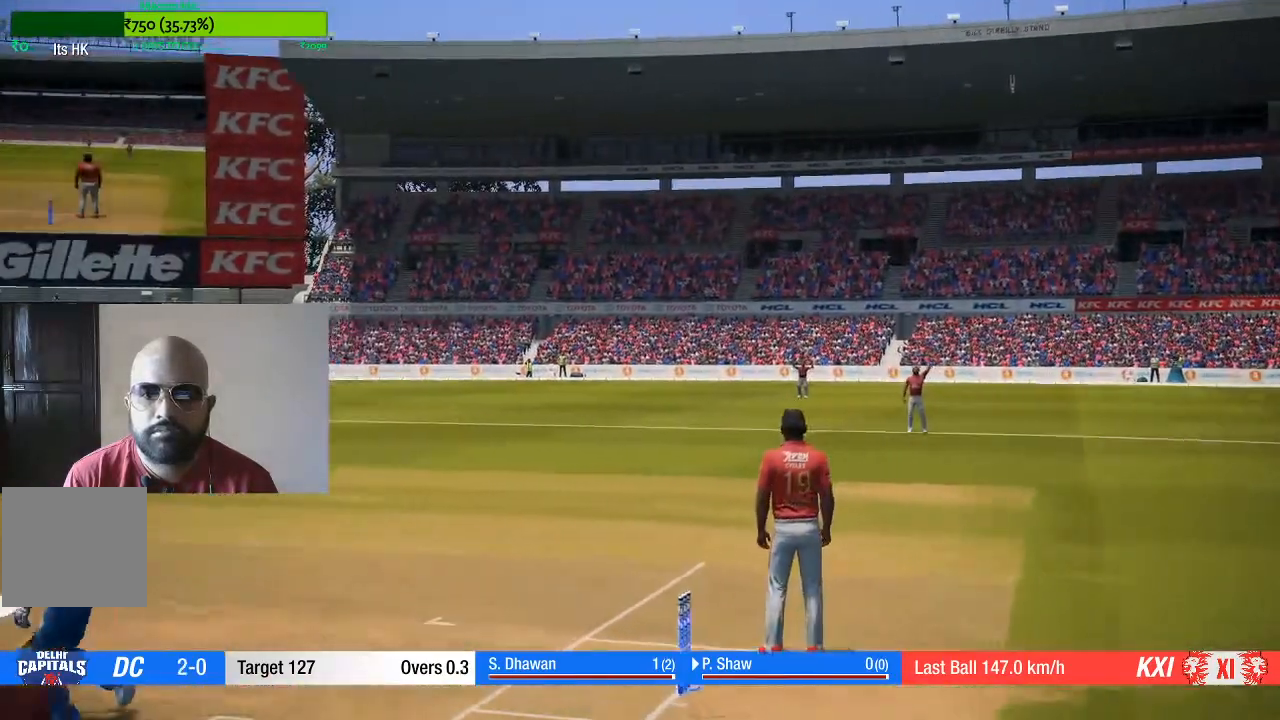
{"buttons": [], "left_stick": "center", "right_stick": "center", "events": []}